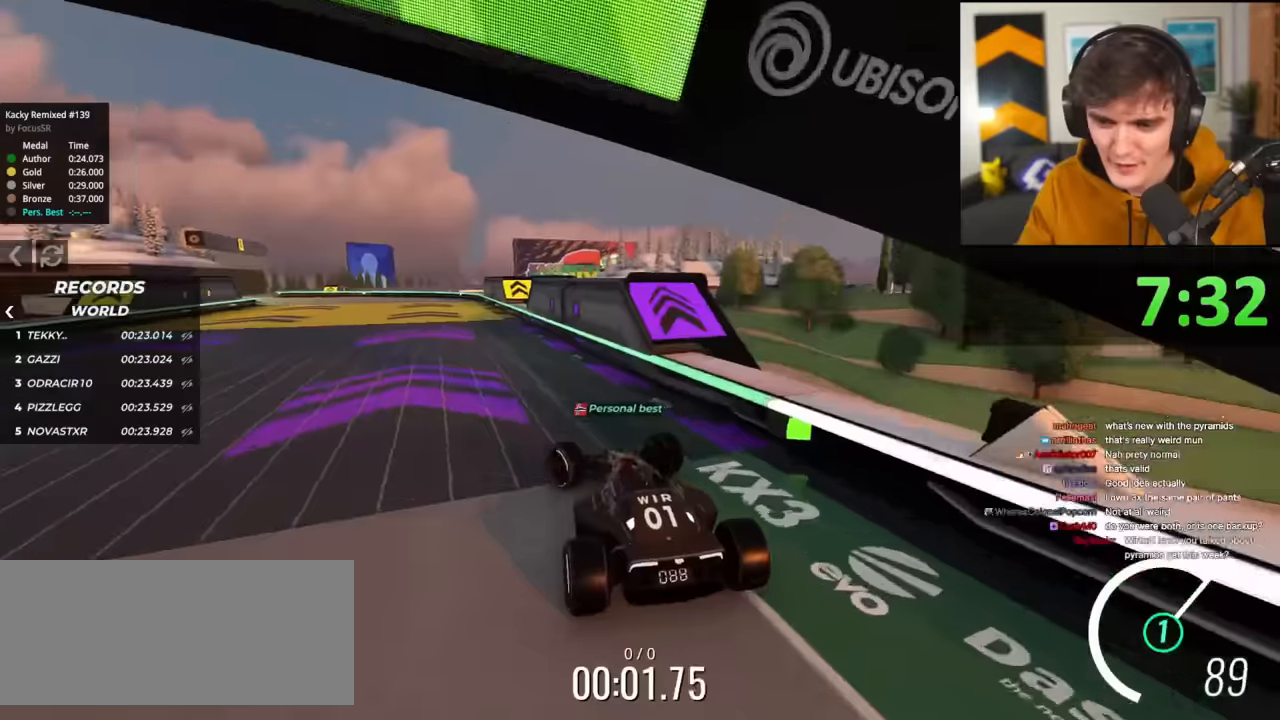
Gameplay with keyboard; each line is a JSON object with the keys held at the frame after it. "events" lists presses ("down") and releases ("up") of "brake", "down", "left", "right" and "up" between this image and that frame as [ms after this image, input, new state], when the widget could be followed in between. No other keys are recorded. Mouse input is not recorded. Key names are as the overlay labels them; some are game actions (e.g. jump) rather than physical keys.
{"keys": ["up"], "events": [[34, "left", "up"], [134, "left", "down"], [217, "left", "up"], [317, "left", "down"], [451, "left", "up"]]}
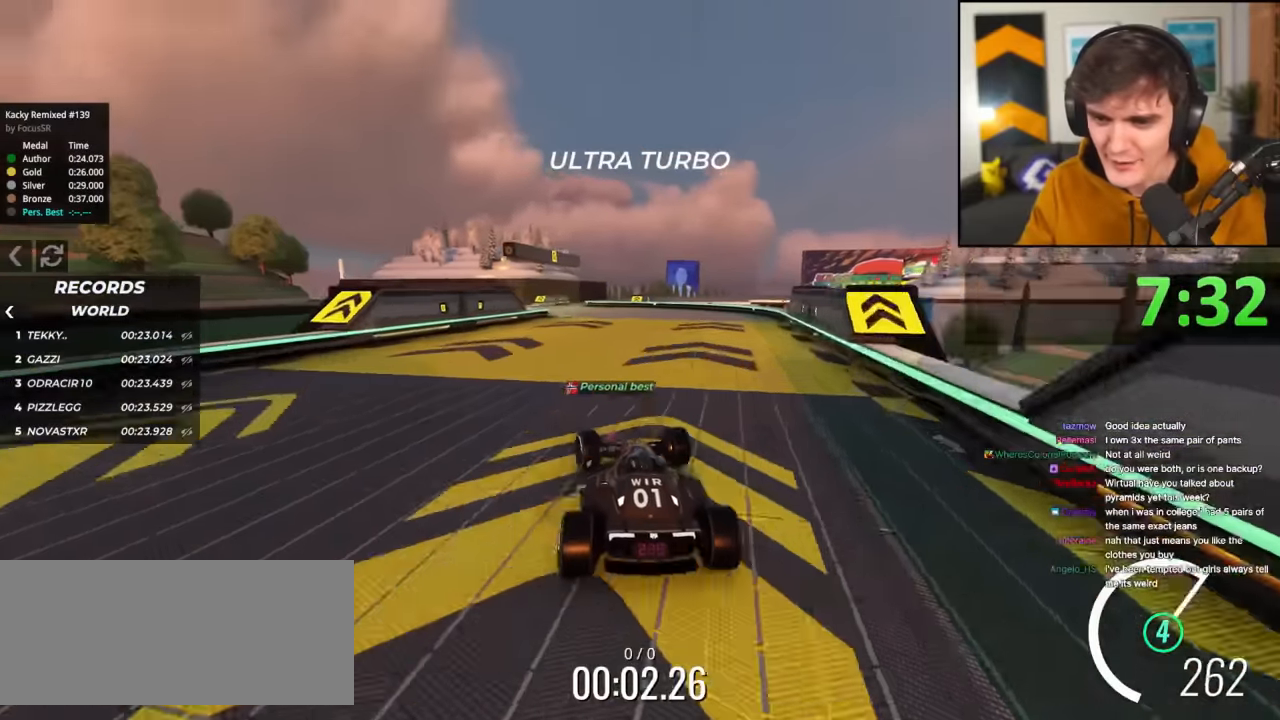
{"keys": ["right", "up"], "events": [[183, "left", "down"], [283, "left", "up"], [417, "right", "down"]]}
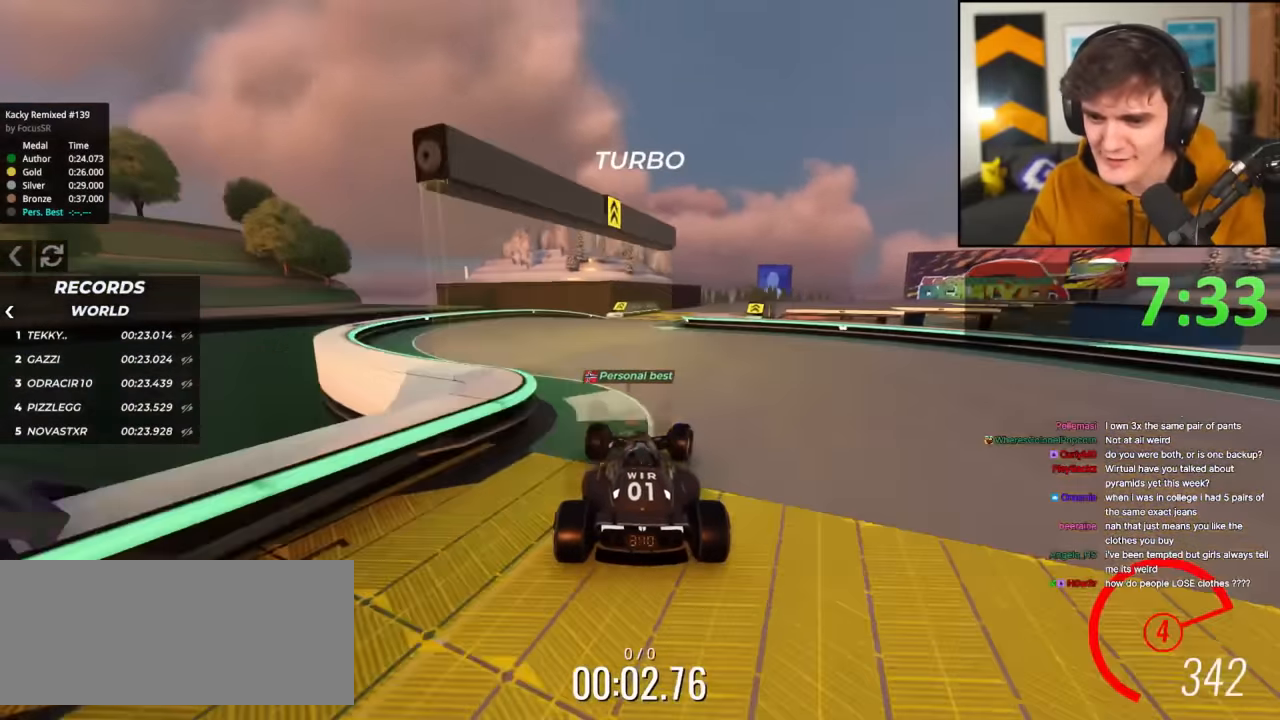
{"keys": ["up"], "events": [[17, "right", "up"], [167, "right", "down"], [251, "right", "up"]]}
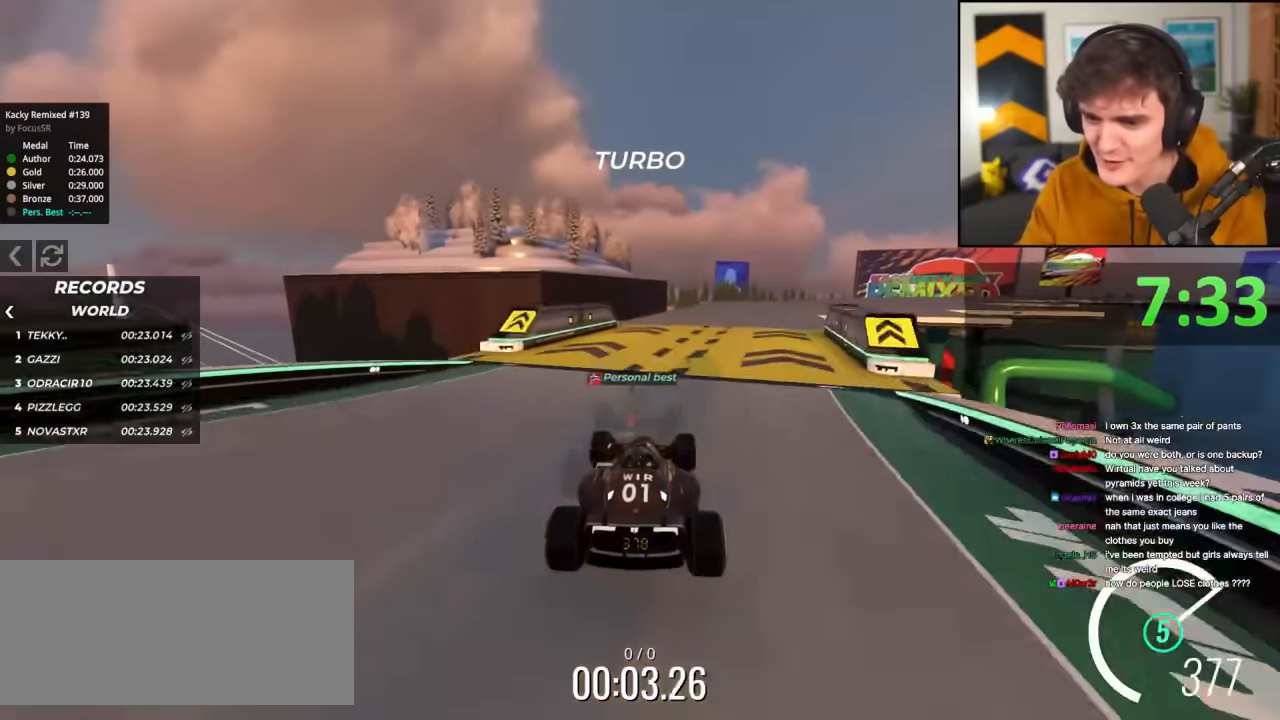
{"keys": ["right", "up"], "events": [[217, "right", "down"], [418, "right", "up"], [501, "right", "down"]]}
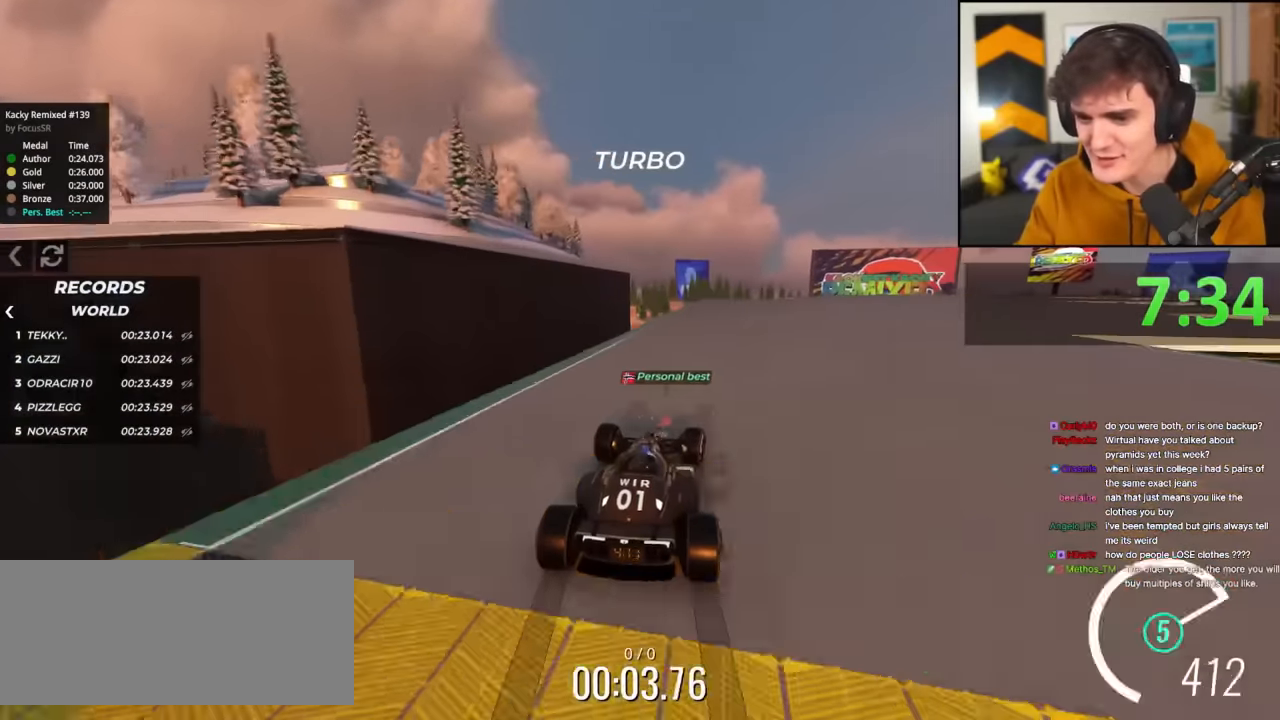
{"keys": ["up"], "events": [[150, "right", "up"], [200, "right", "down"], [467, "right", "up"]]}
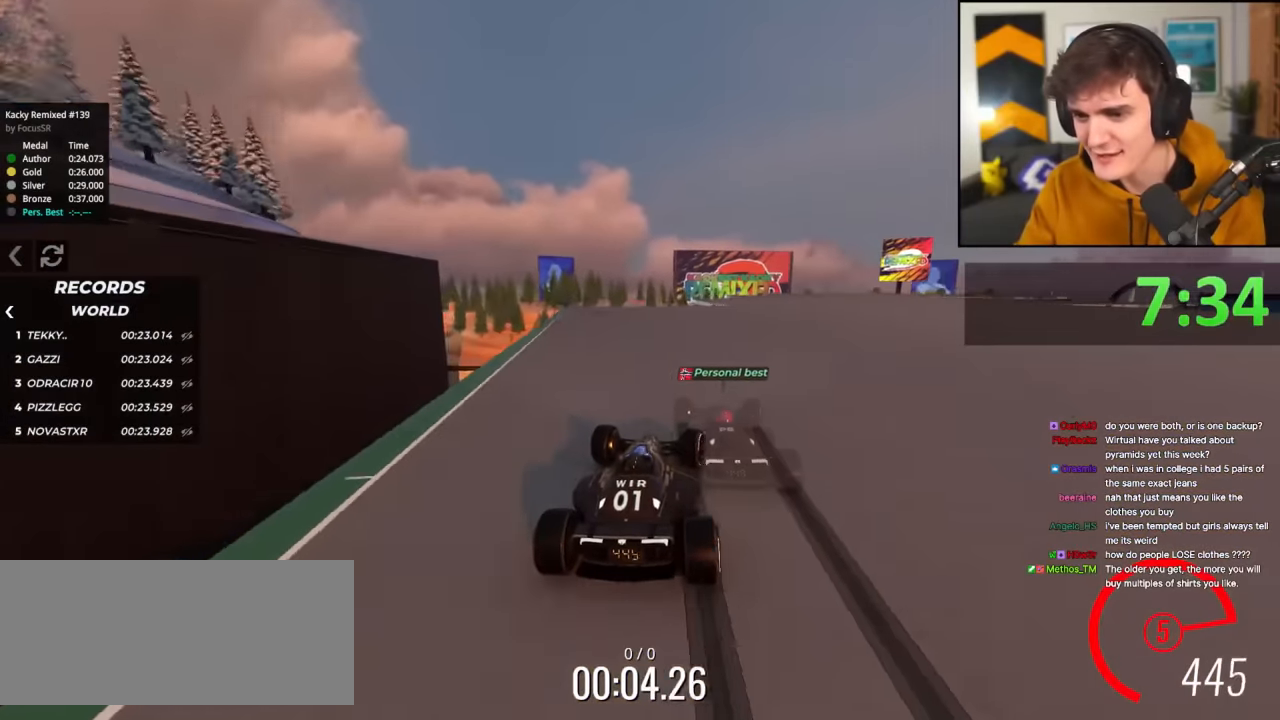
{"keys": ["right", "up"], "events": [[17, "right", "down"], [167, "right", "up"], [217, "right", "down"], [401, "right", "up"], [451, "right", "down"]]}
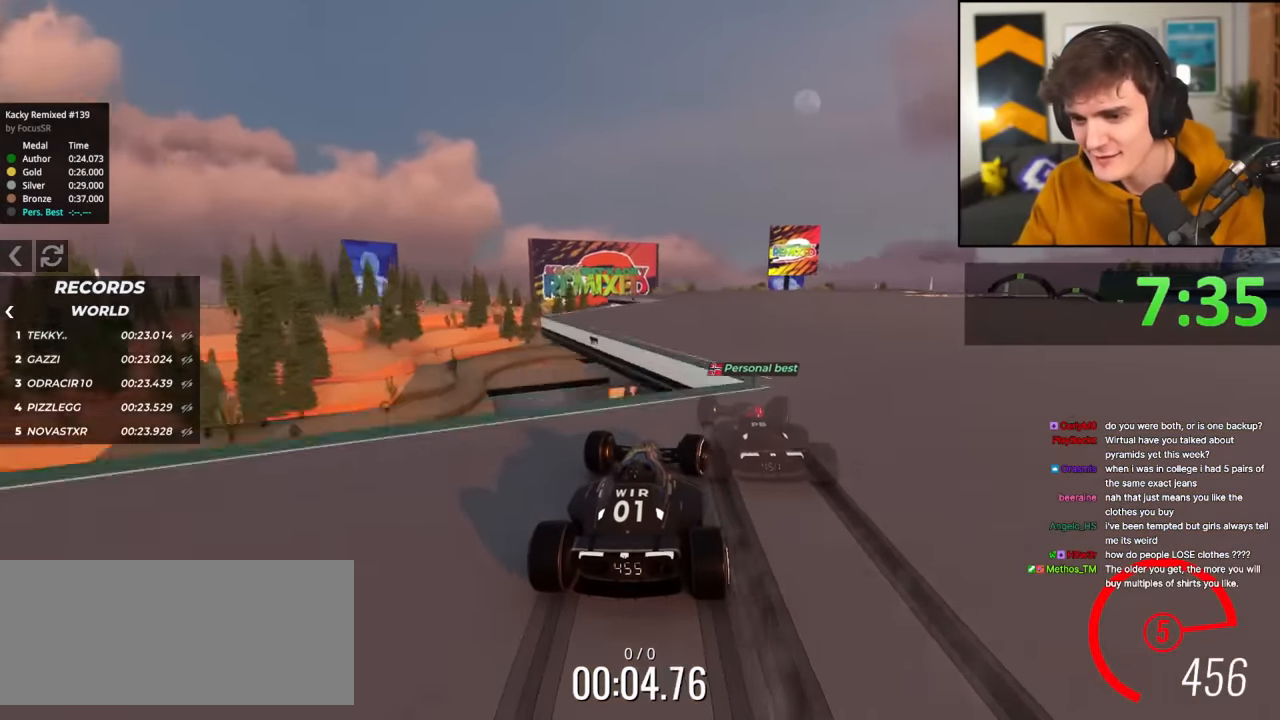
{"keys": ["right", "up"], "events": [[133, "right", "up"], [183, "right", "down"], [317, "right", "up"], [417, "right", "down"]]}
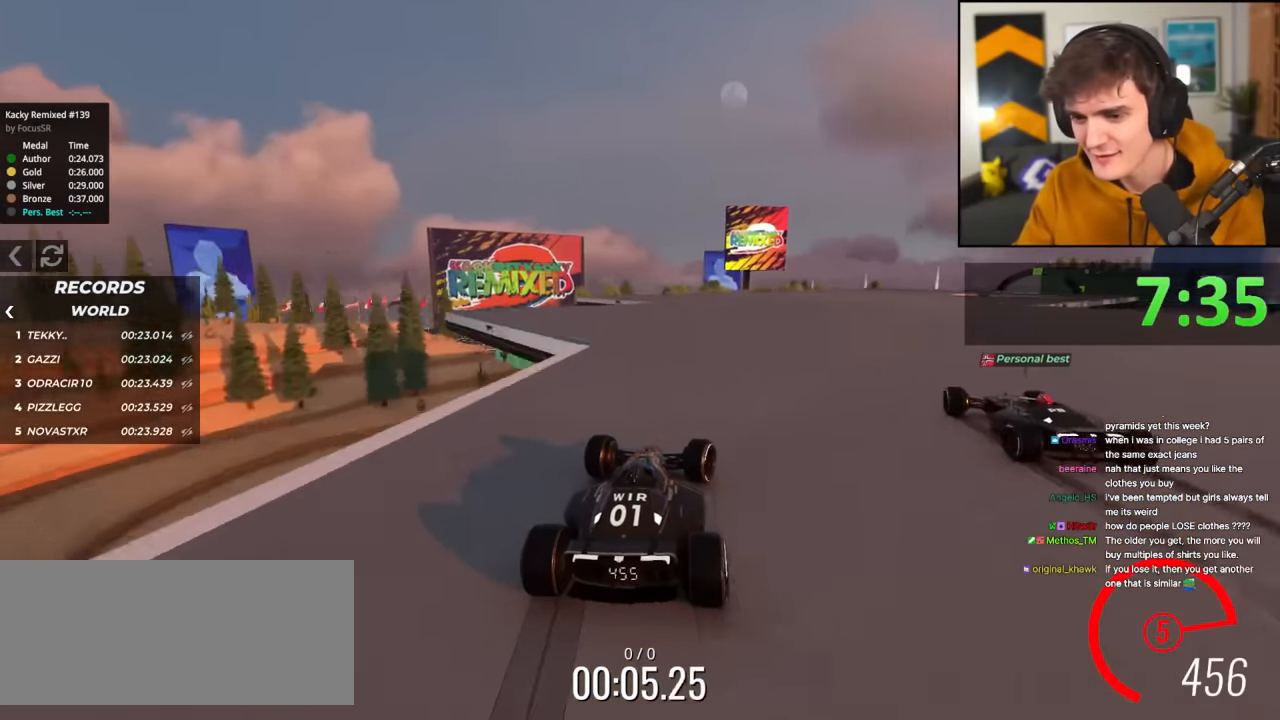
{"keys": ["up"], "events": [[101, "right", "up"]]}
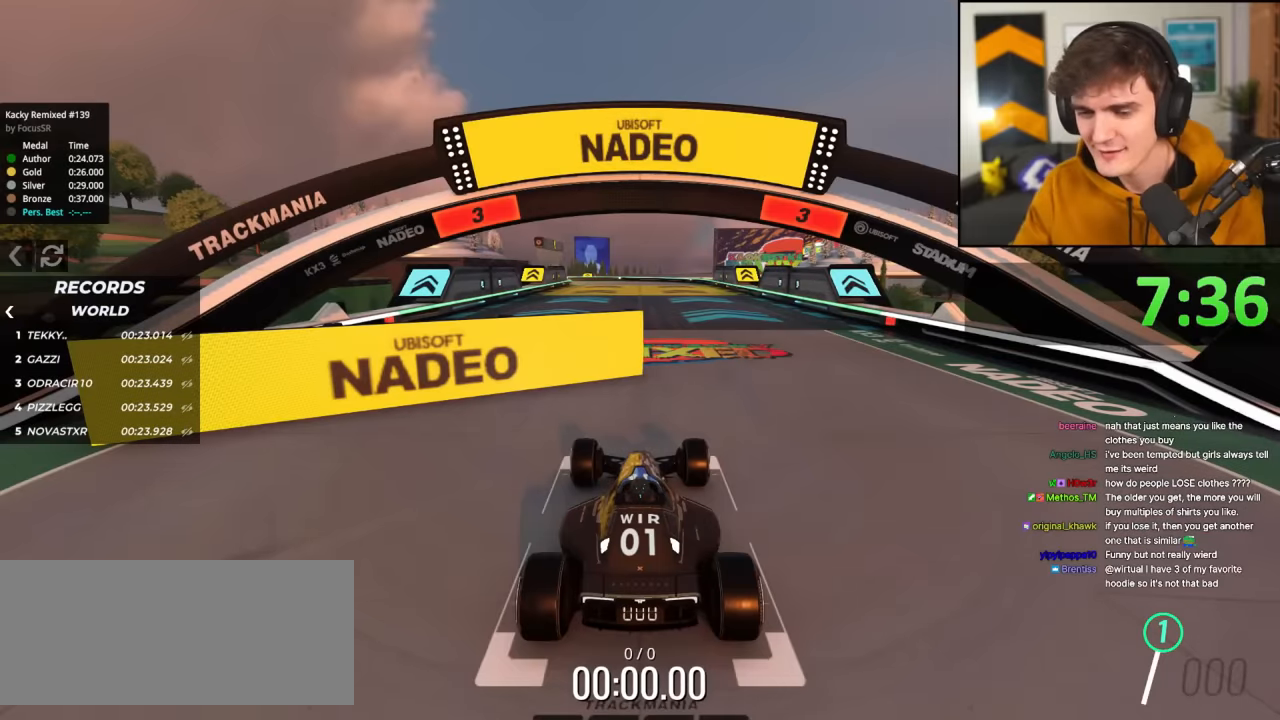
{"keys": ["right", "up"], "events": [[17, "right", "down"]]}
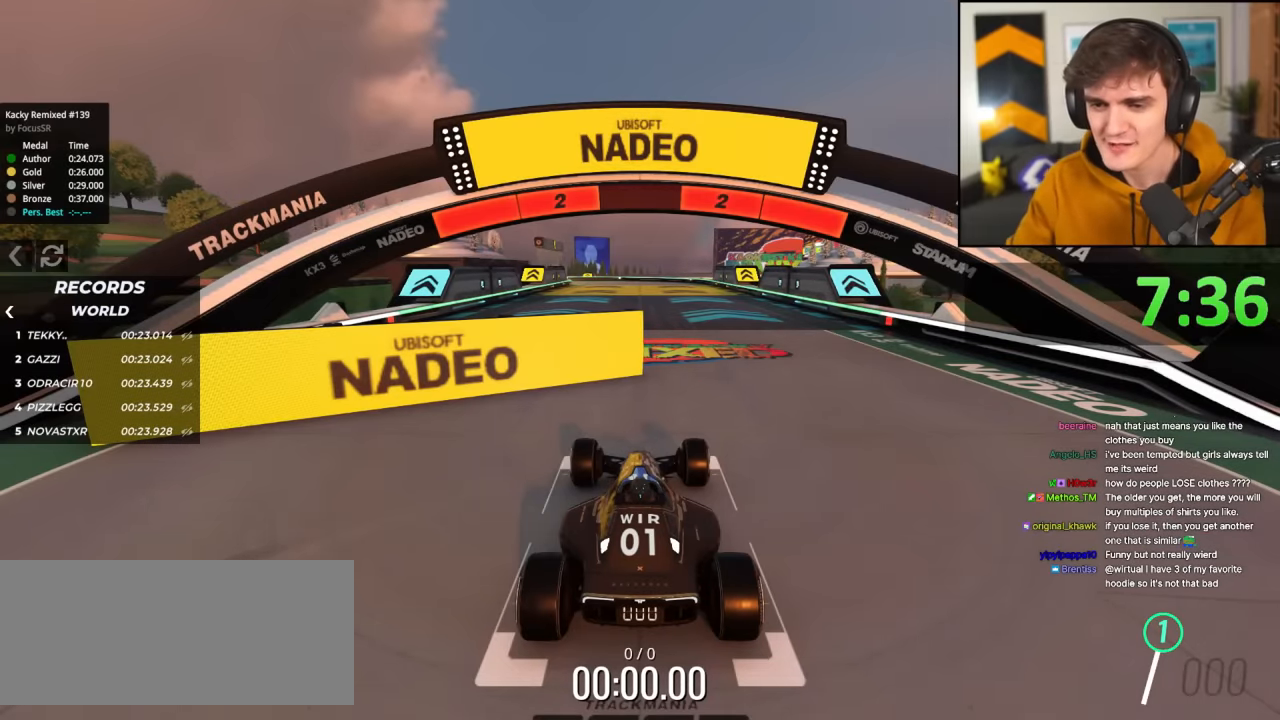
{"keys": ["right", "up"], "events": []}
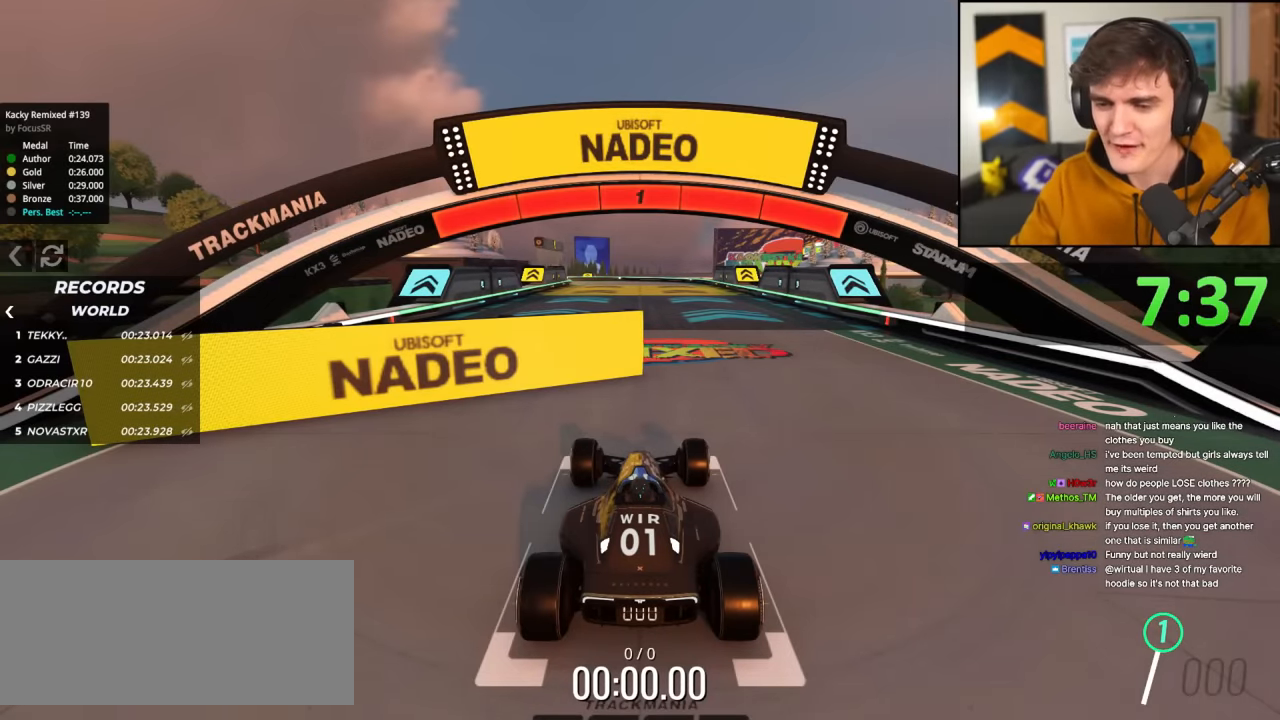
{"keys": ["right", "up"], "events": []}
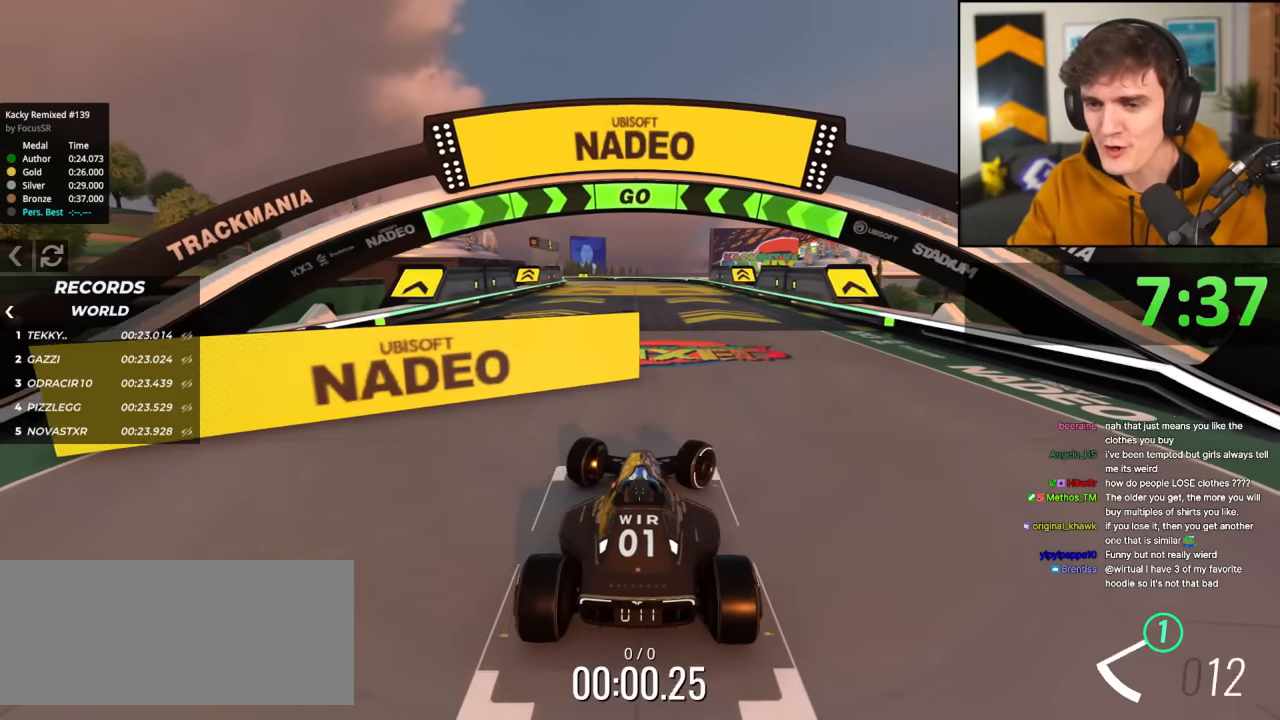
{"keys": ["right", "up"], "events": []}
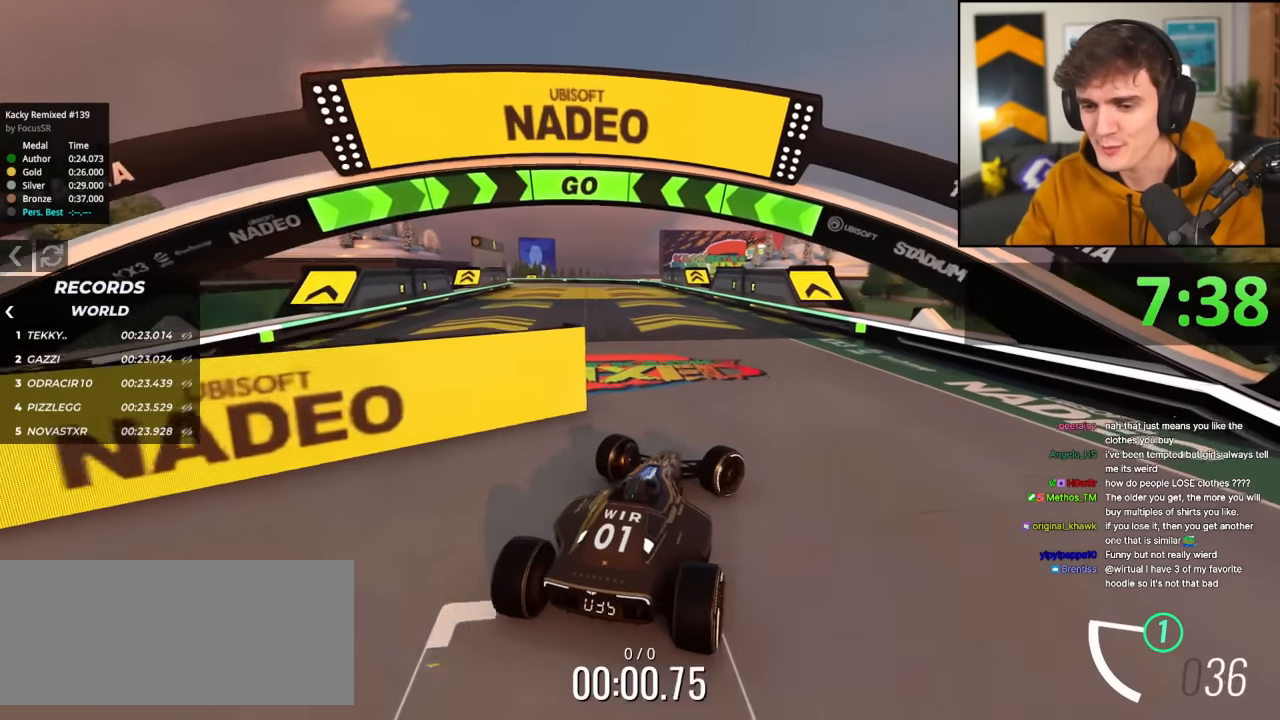
{"keys": ["up"], "events": [[183, "right", "up"], [417, "left", "down"], [500, "left", "up"]]}
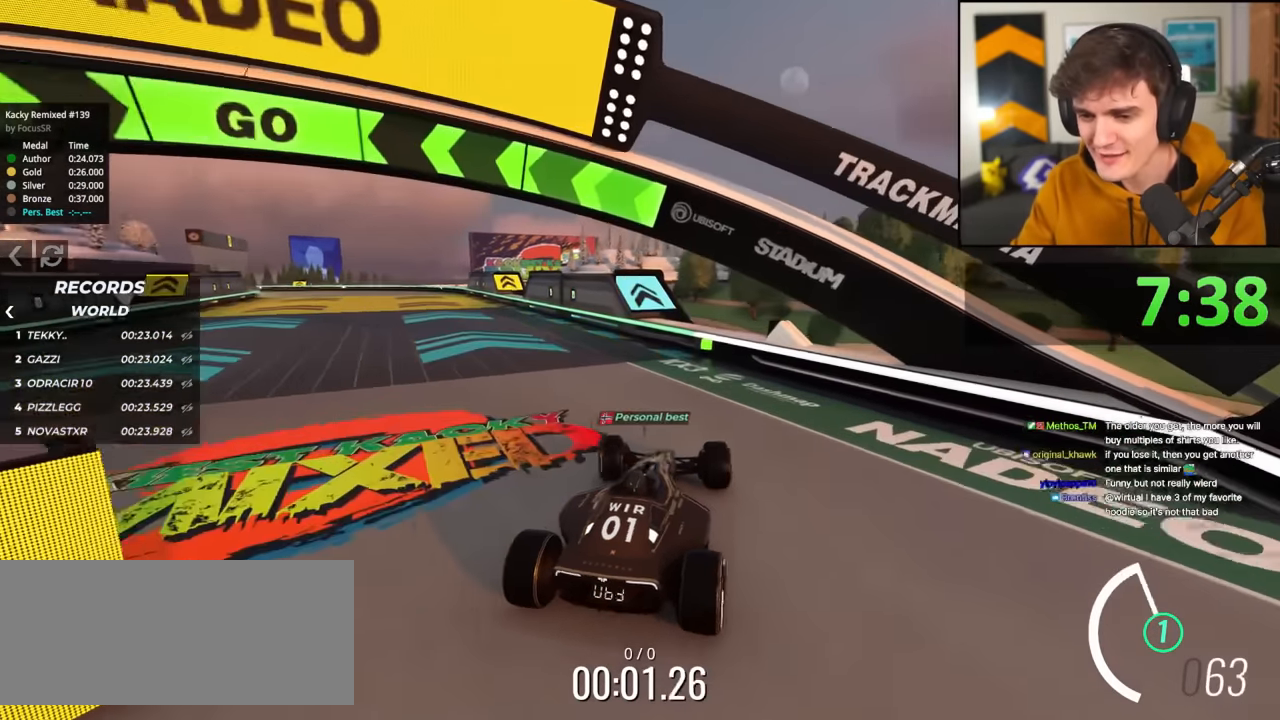
{"keys": ["left", "up"], "events": [[101, "left", "down"], [384, "left", "up"], [418, "left", "down"]]}
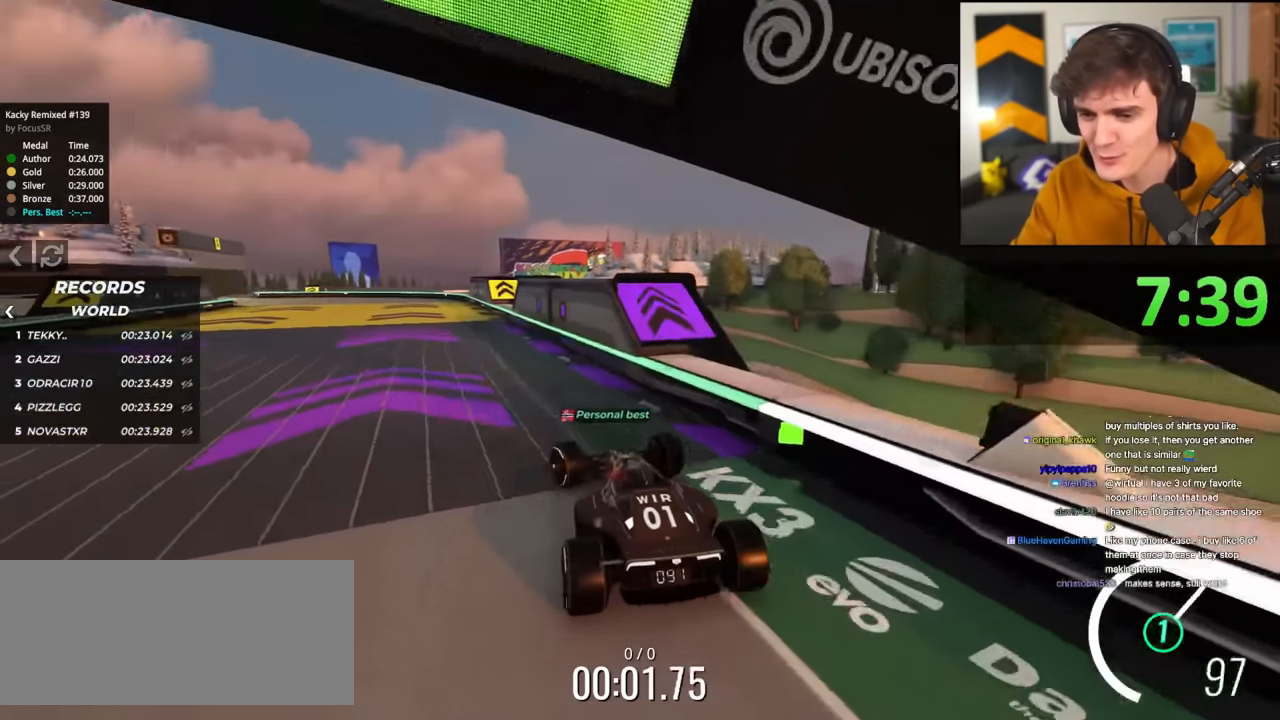
{"keys": ["left", "up"], "events": [[117, "left", "up"], [200, "left", "down"], [350, "left", "up"], [484, "left", "down"]]}
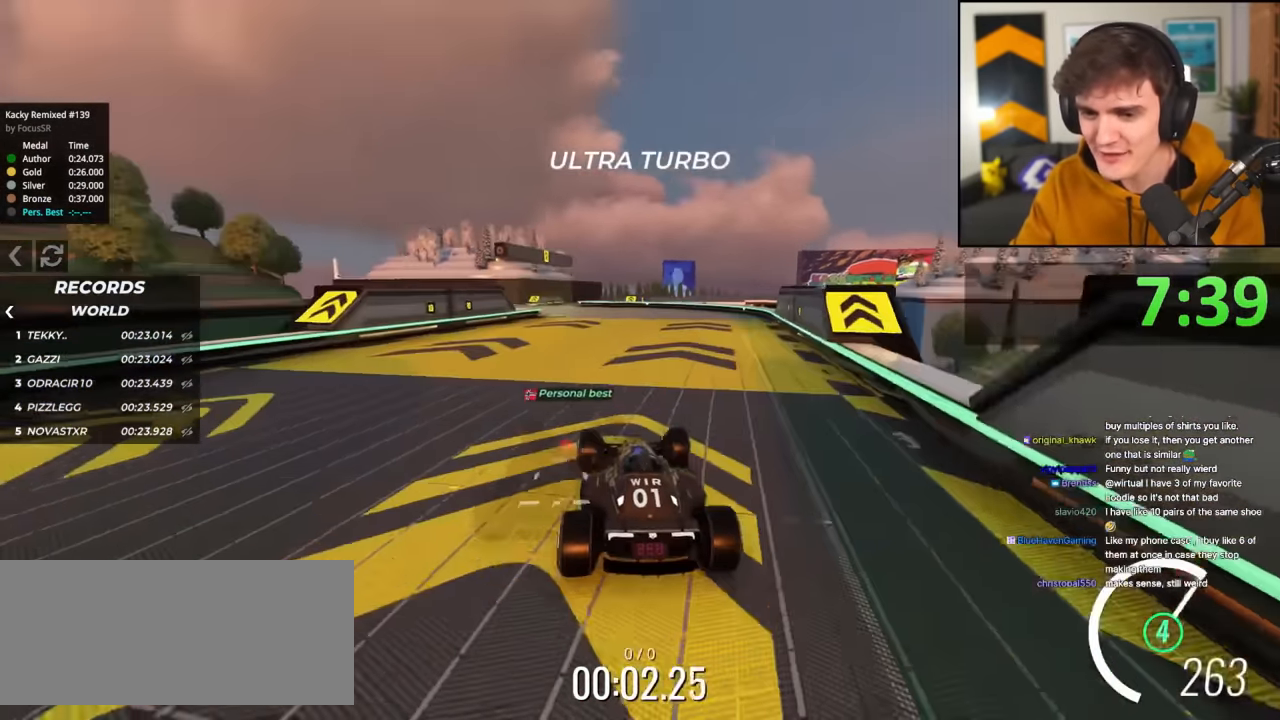
{"keys": ["right", "up"], "events": [[134, "left", "up"], [501, "right", "down"]]}
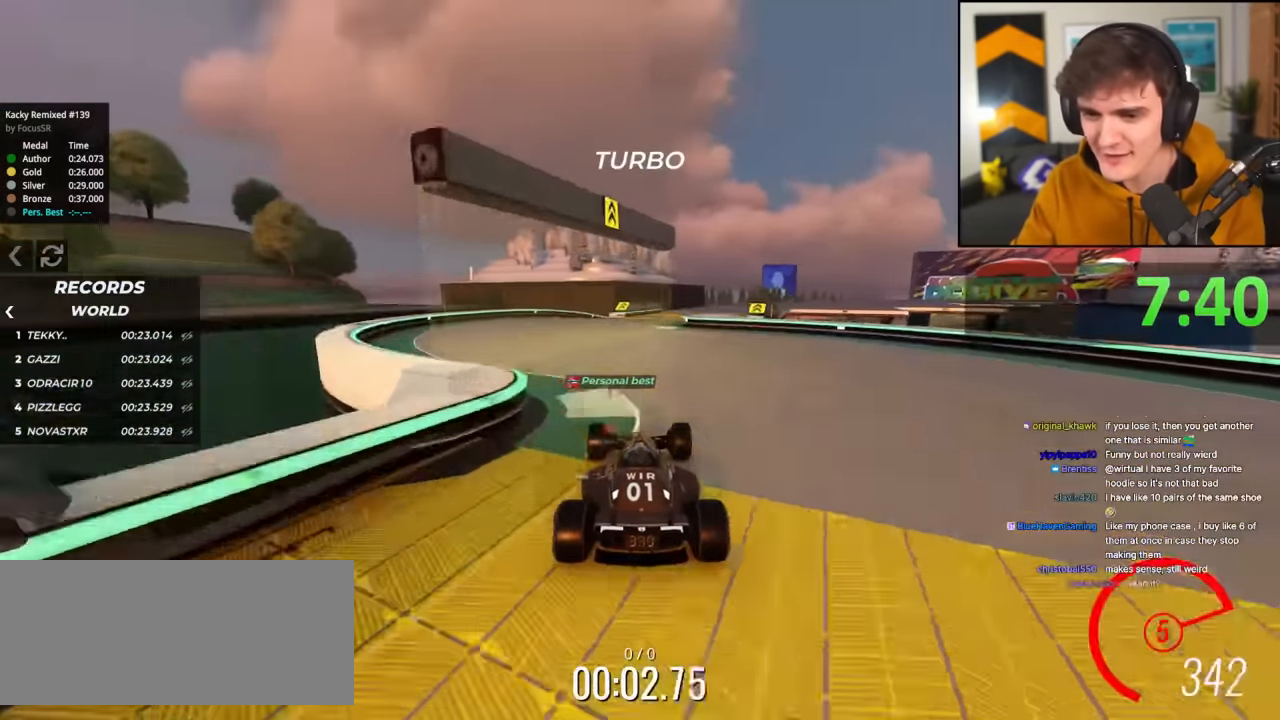
{"keys": ["up"], "events": [[234, "right", "up"]]}
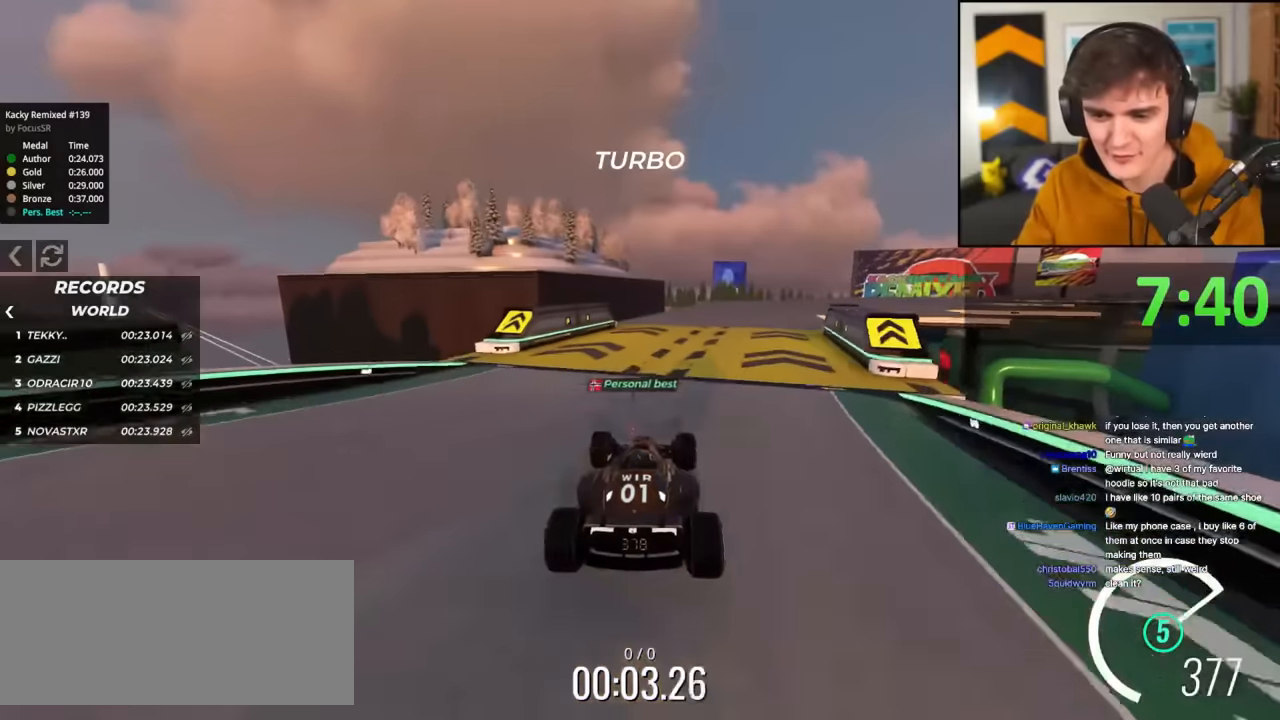
{"keys": ["right", "up"], "events": [[217, "right", "down"], [400, "right", "up"], [450, "right", "down"]]}
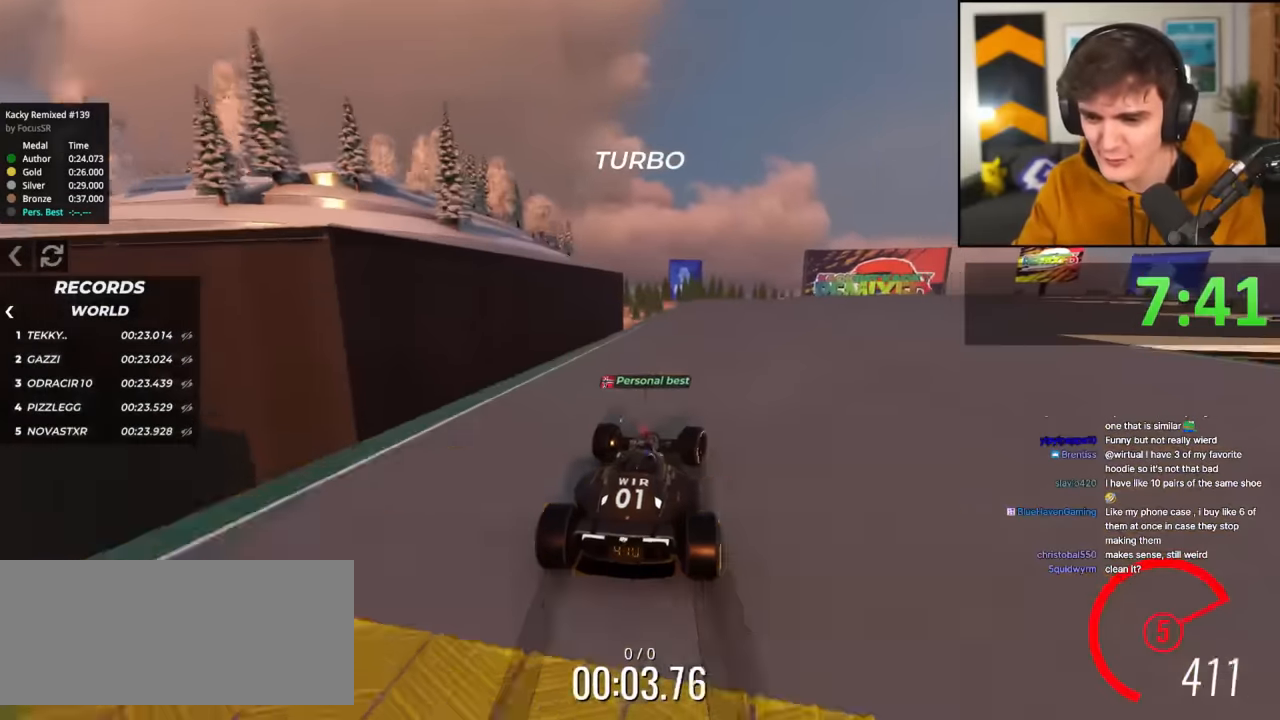
{"keys": ["right", "up"], "events": [[84, "right", "up"], [134, "right", "down"], [417, "right", "up"], [451, "right", "down"]]}
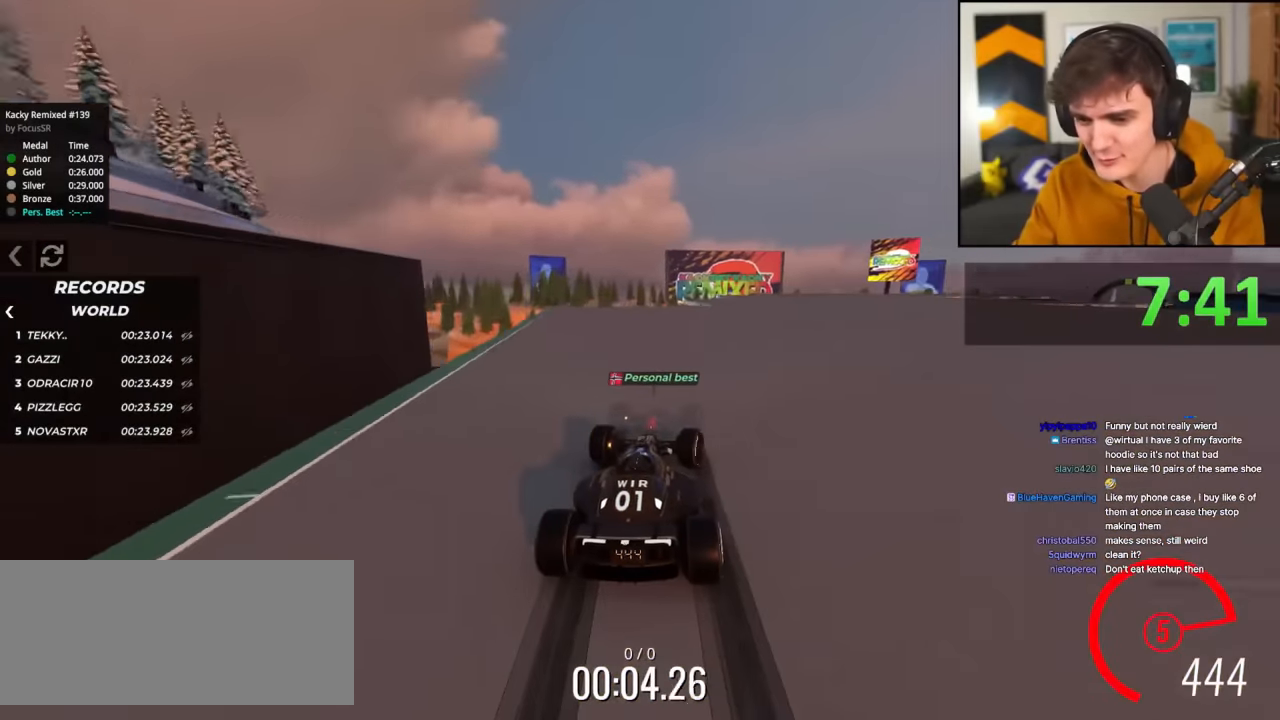
{"keys": ["right", "up"], "events": [[150, "right", "up"], [200, "right", "down"], [334, "right", "up"], [384, "right", "down"]]}